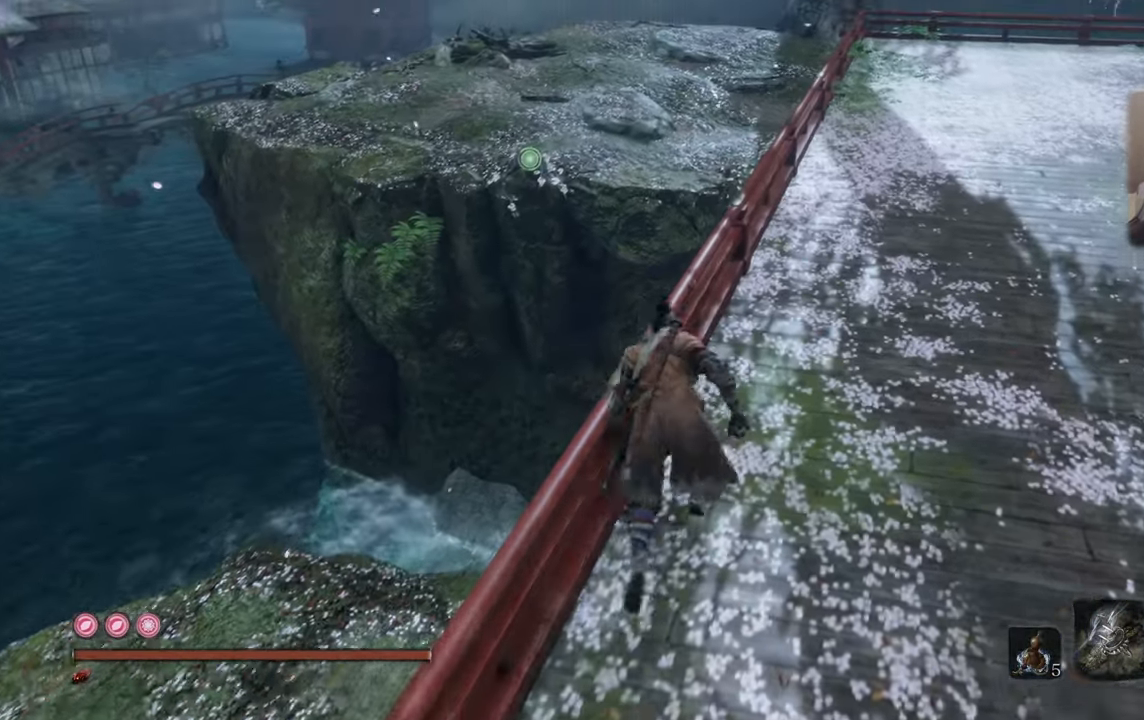
Gameplay with a controller (PlayStation layout); each line is a JSON object with the inputs held at the frame after it. "events" lists button and stick changes between this image and that frame as [ms after this image, input, new state], when the widget could be followed in between.
{"buttons": ["CIRCLE"], "left_stick": "up", "right_stick": "center", "events": [[67, "CIRCLE", "down"]]}
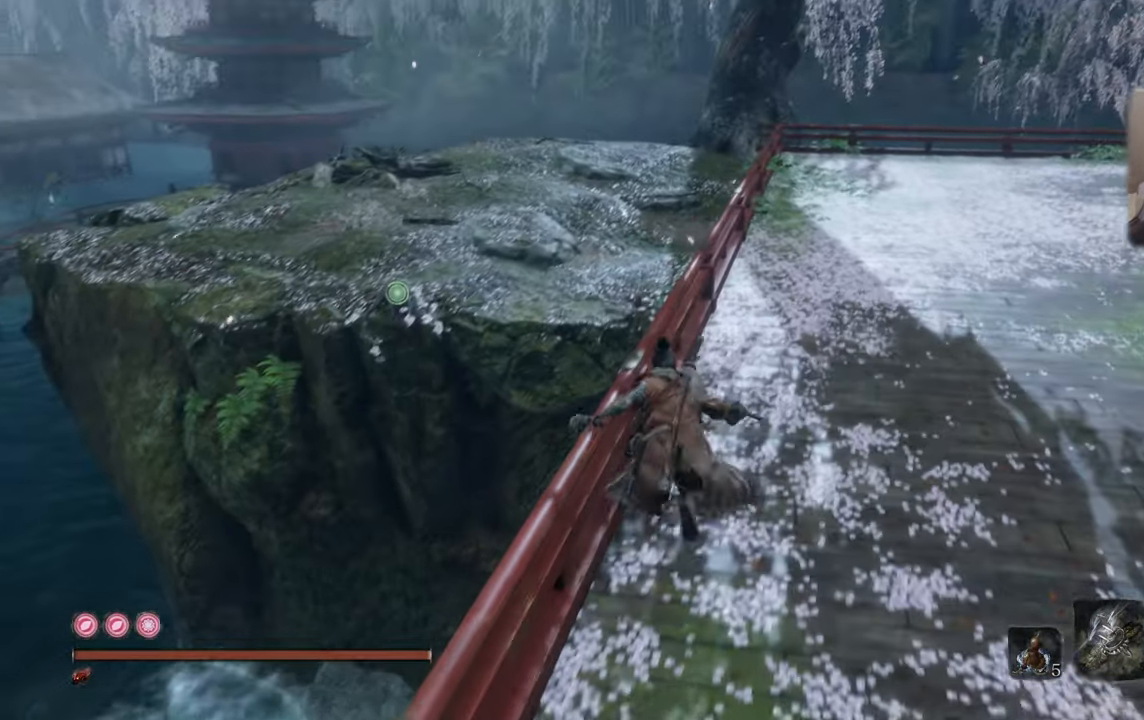
{"buttons": ["CIRCLE"], "left_stick": "up", "right_stick": "center", "events": []}
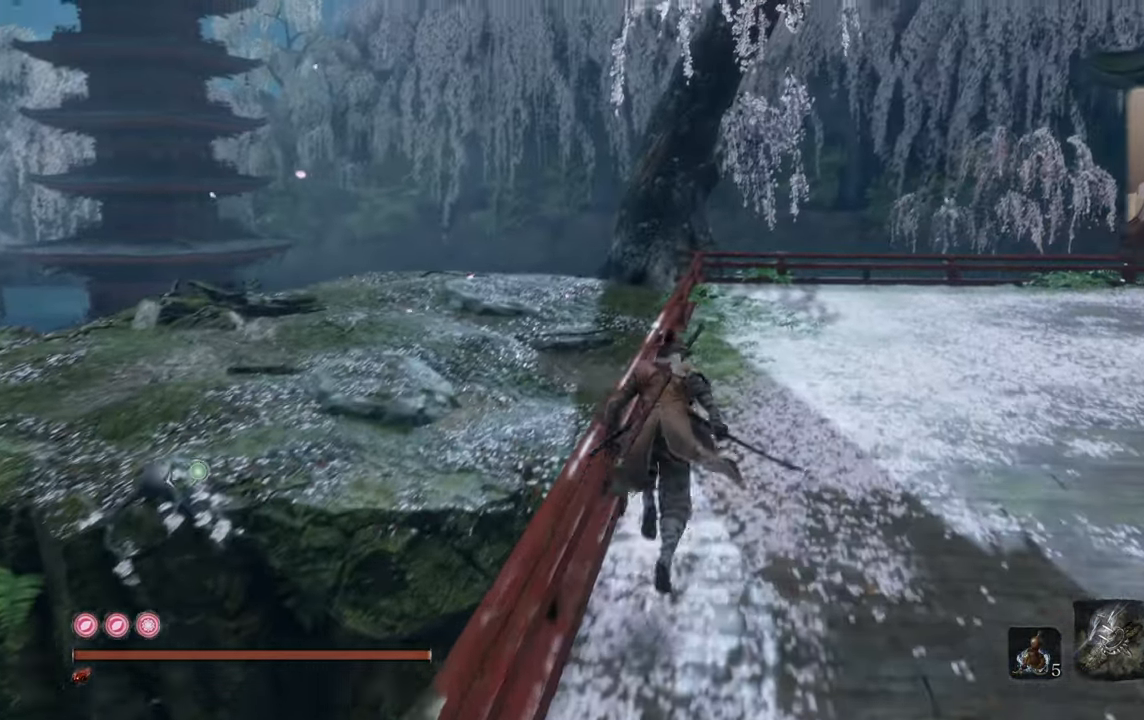
{"buttons": [], "left_stick": "up", "right_stick": "up-left", "events": [[217, "CROSS", "down"], [300, "CROSS", "up"], [334, "CIRCLE", "up"], [467, "right_stick", "up-left"]]}
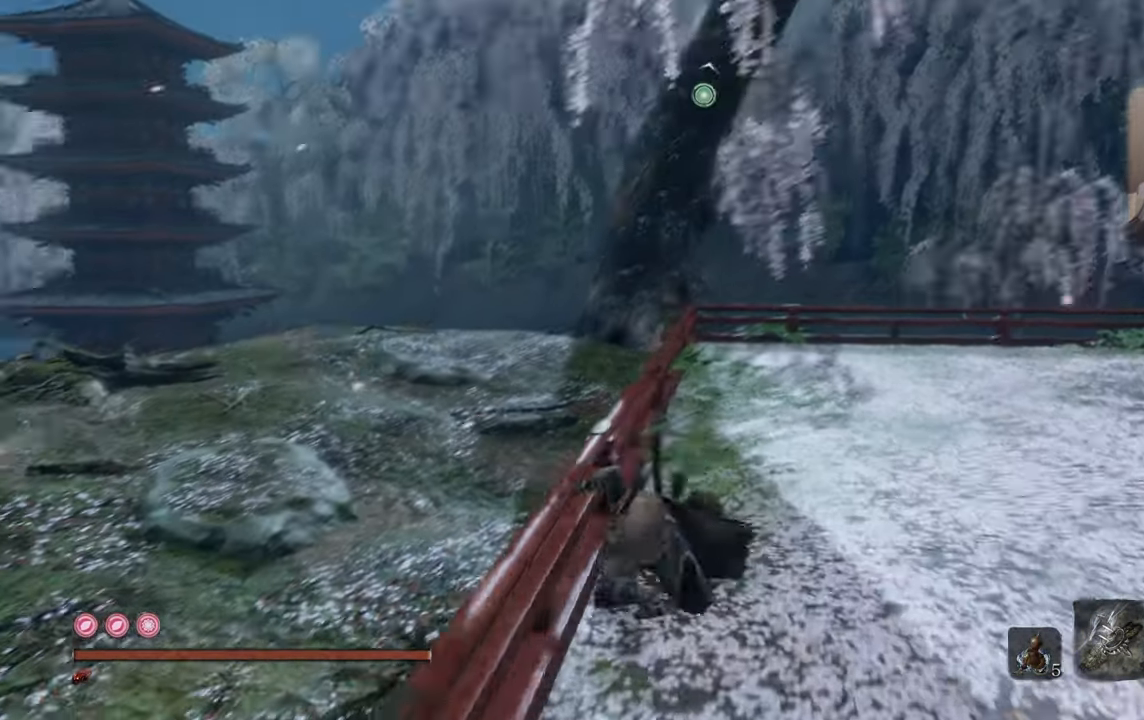
{"buttons": [], "left_stick": "up", "right_stick": "center", "events": [[150, "right_stick", "center"]]}
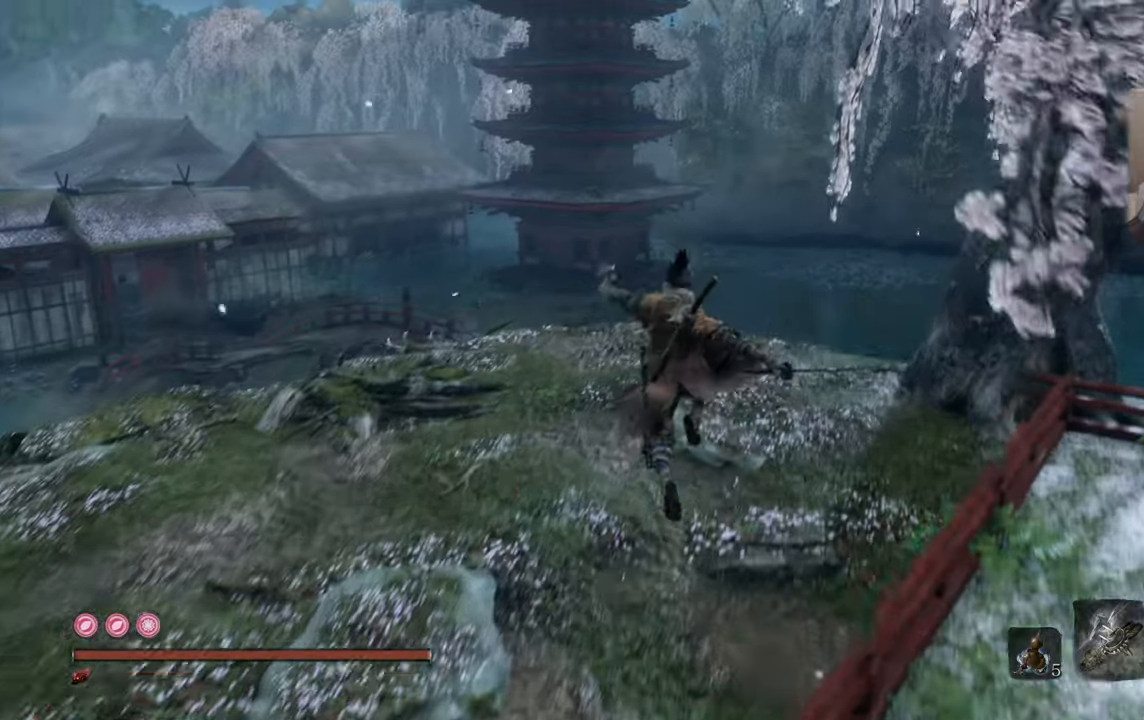
{"buttons": [], "left_stick": "up", "right_stick": "up-left", "events": [[183, "right_stick", "up-left"]]}
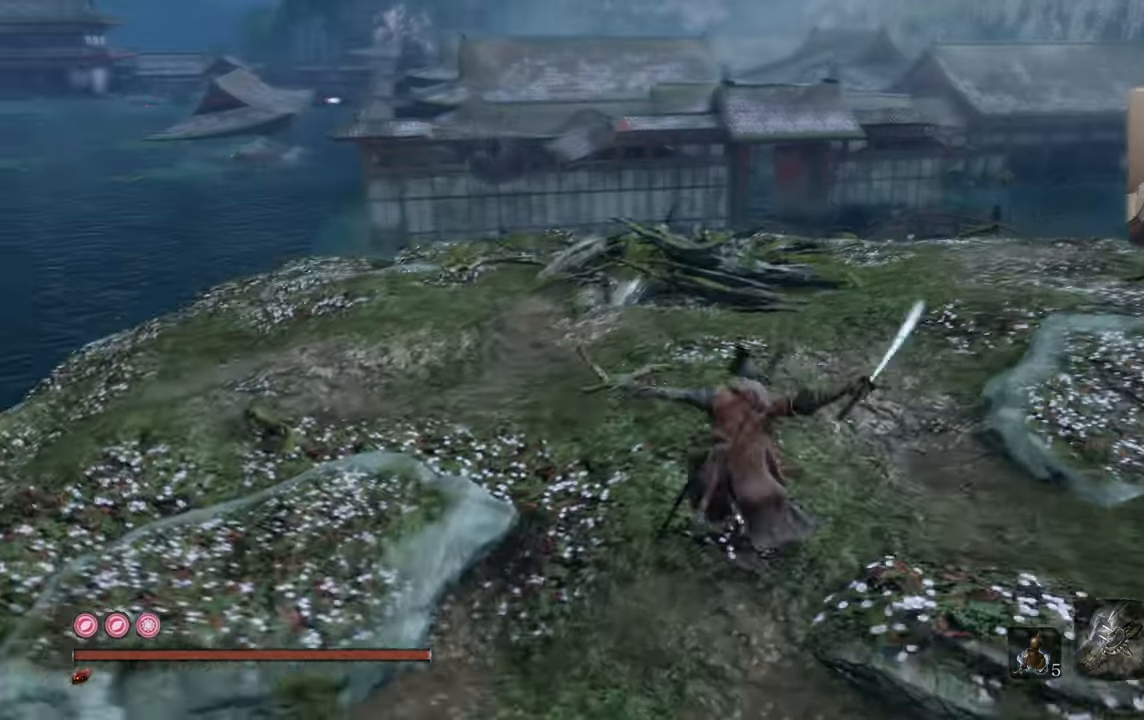
{"buttons": [], "left_stick": "up", "right_stick": "up-left", "events": []}
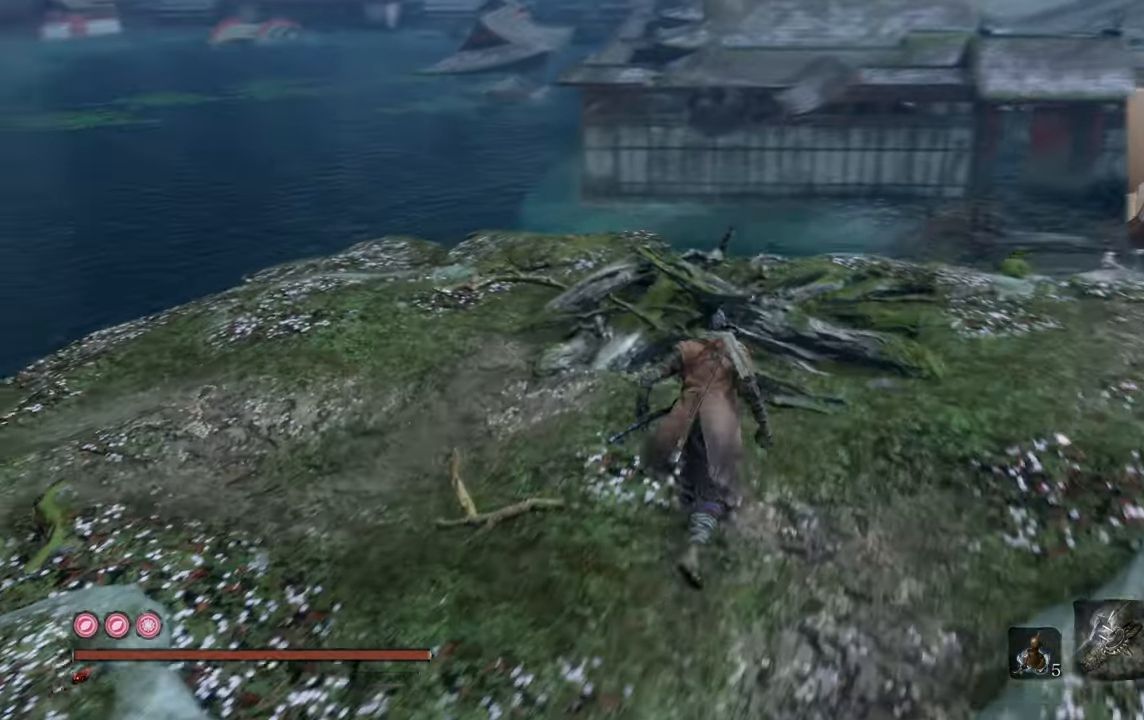
{"buttons": [], "left_stick": "up-right", "right_stick": "up-left", "events": [[166, "left_stick", "up-right"], [166, "right_stick", "center"], [333, "right_stick", "up-left"]]}
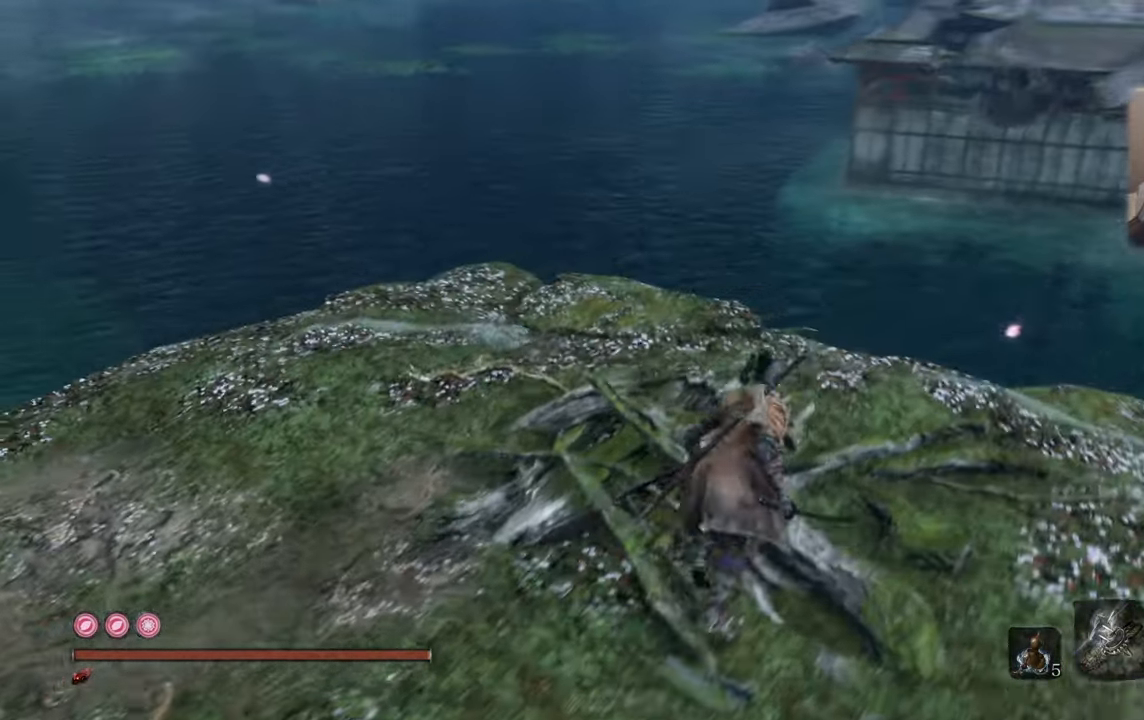
{"buttons": [], "left_stick": "up-right", "right_stick": "left", "events": [[366, "right_stick", "left"]]}
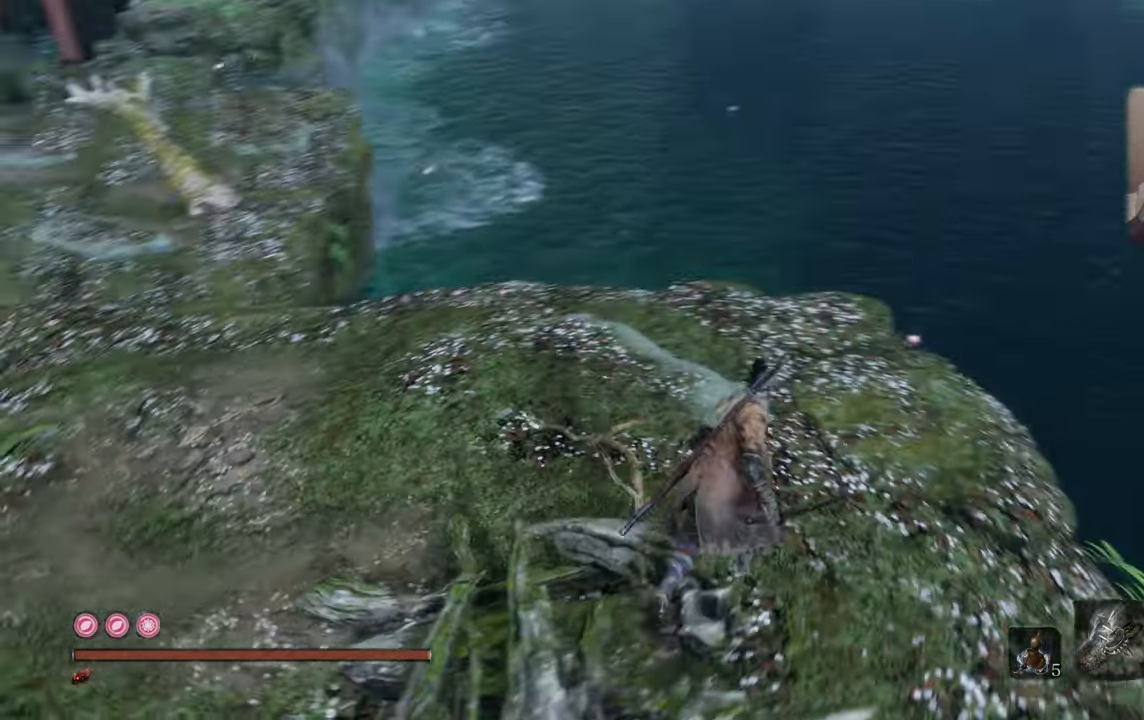
{"buttons": [], "left_stick": "up-right", "right_stick": "center", "events": [[483, "right_stick", "center"]]}
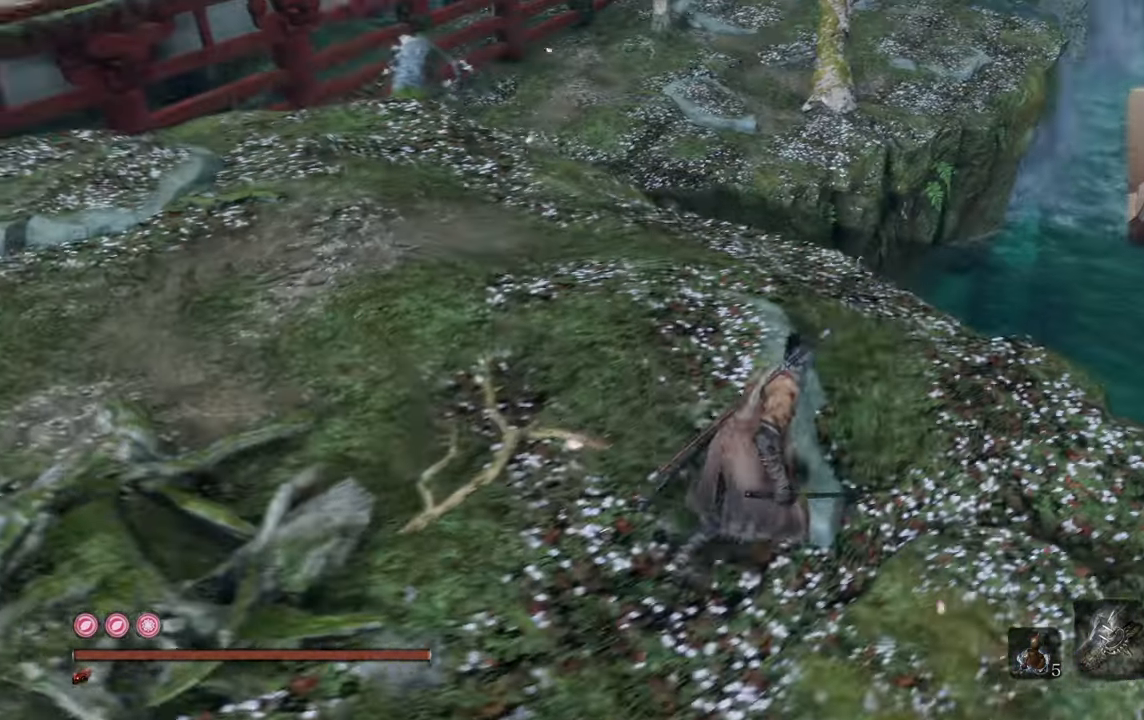
{"buttons": [], "left_stick": "up-right", "right_stick": "left", "events": [[200, "right_stick", "left"]]}
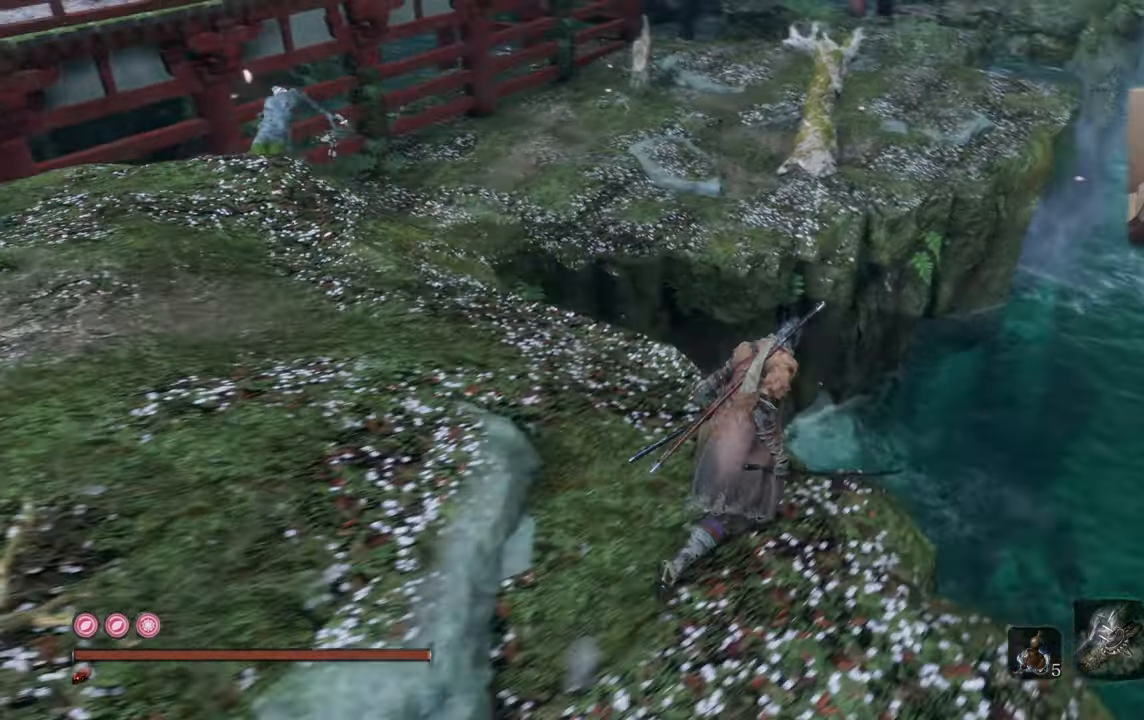
{"buttons": [], "left_stick": "center", "right_stick": "left", "events": [[16, "left_stick", "center"], [283, "right_stick", "center"], [433, "right_stick", "left"]]}
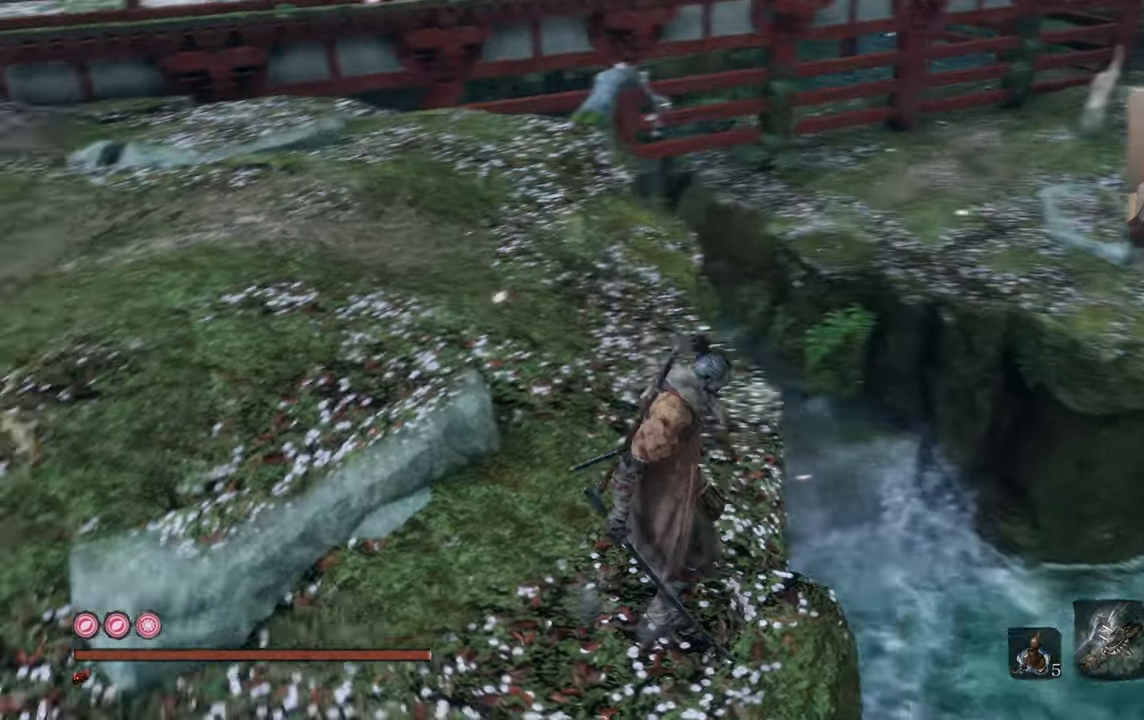
{"buttons": [], "left_stick": "center", "right_stick": "center", "events": [[83, "right_stick", "center"], [233, "right_stick", "left"], [383, "right_stick", "center"]]}
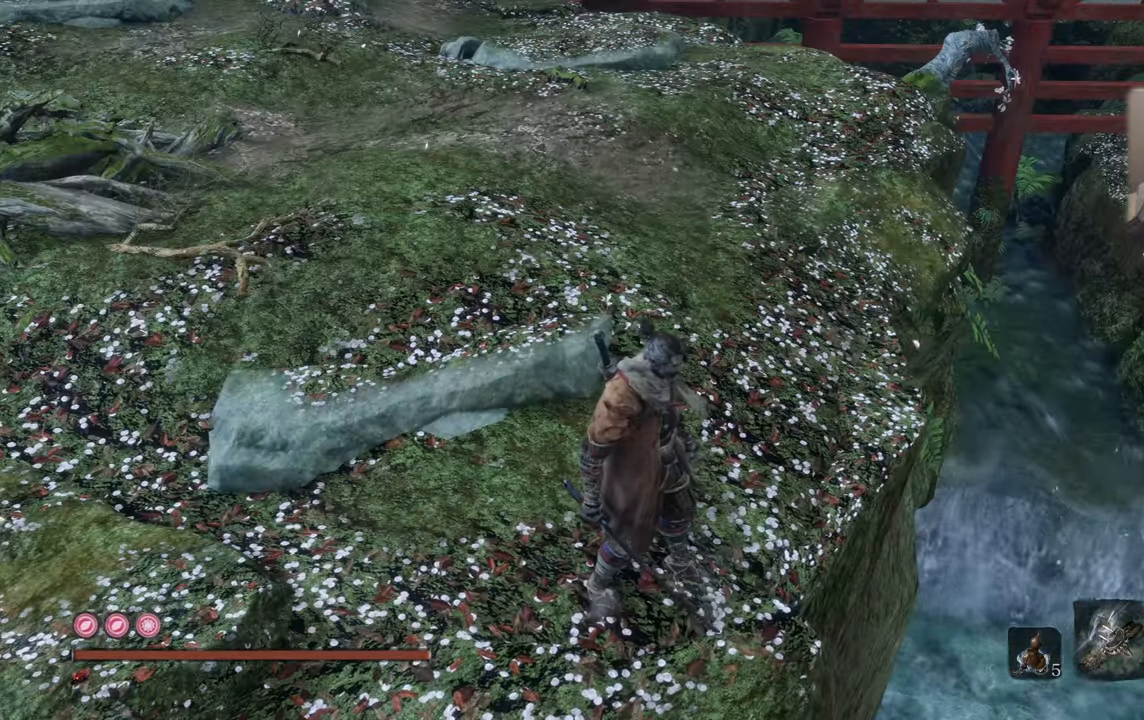
{"buttons": [], "left_stick": "up", "right_stick": "left", "events": [[50, "left_stick", "up"], [50, "right_stick", "down-left"], [166, "right_stick", "center"], [433, "right_stick", "left"]]}
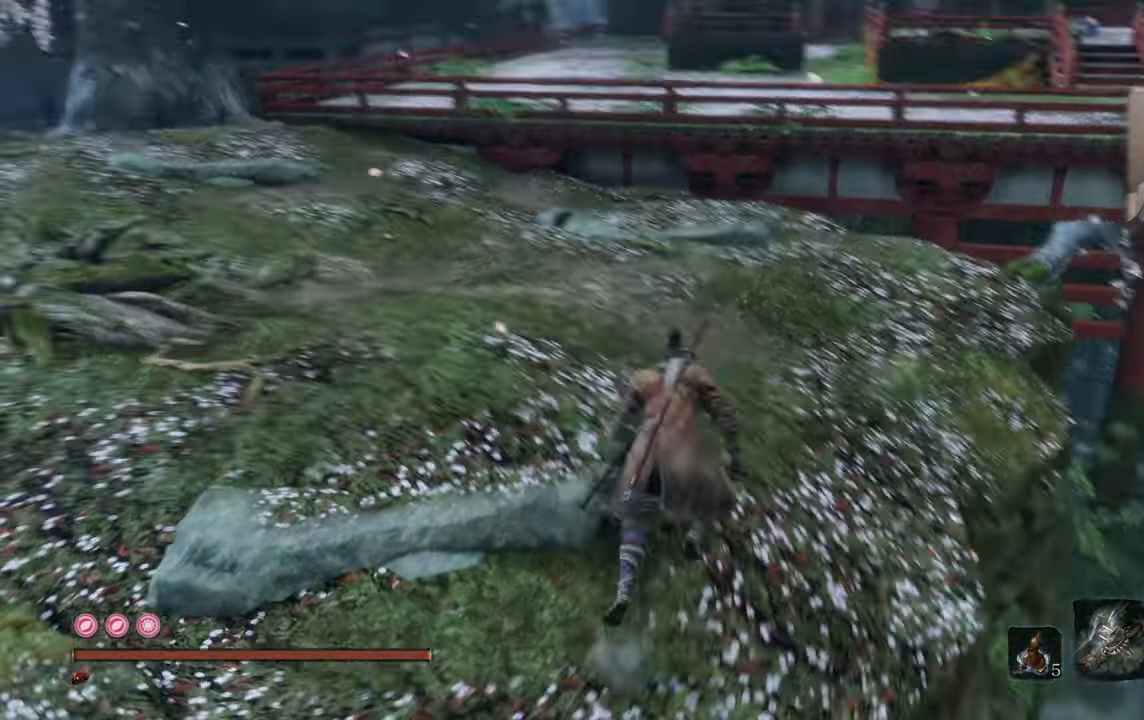
{"buttons": [], "left_stick": "up", "right_stick": "center", "events": [[116, "right_stick", "center"], [250, "right_stick", "down-left"], [350, "right_stick", "center"]]}
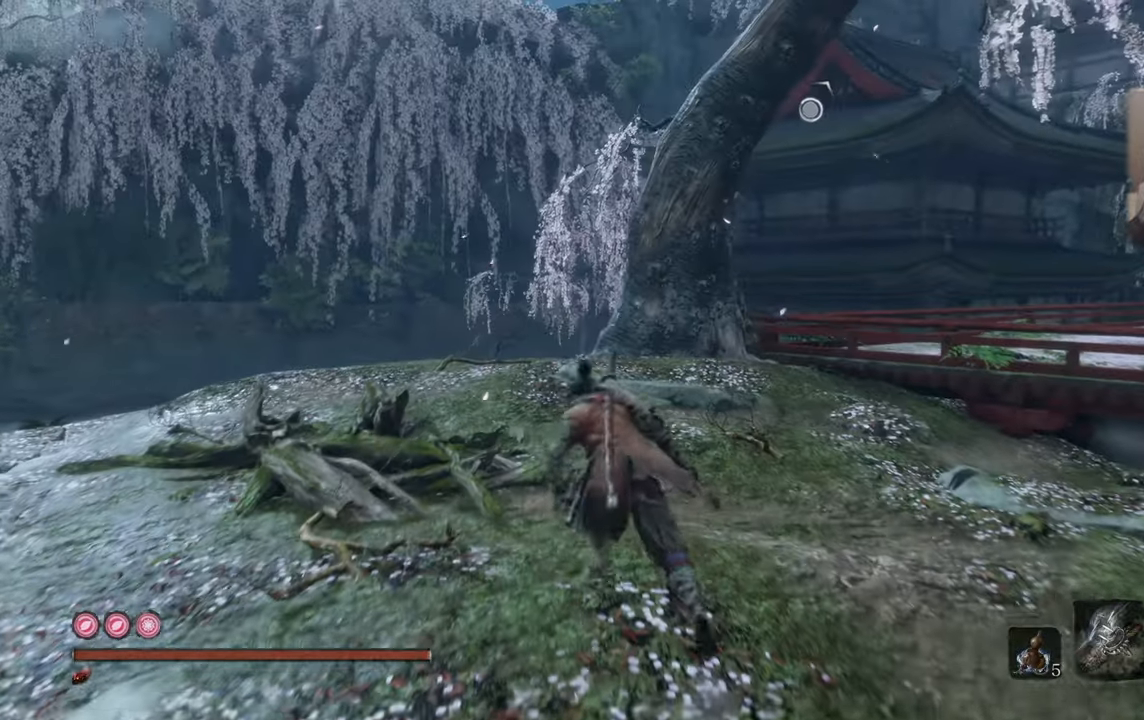
{"buttons": ["CIRCLE"], "left_stick": "up", "right_stick": "center", "events": [[17, "CIRCLE", "down"]]}
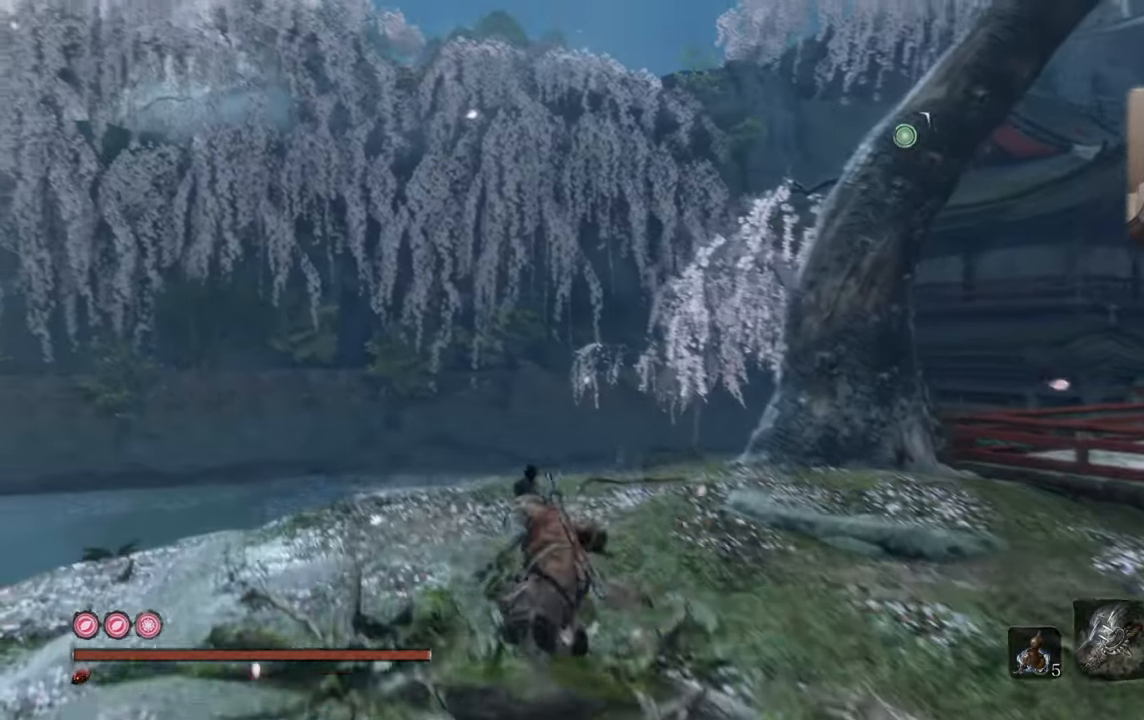
{"buttons": [], "left_stick": "up", "right_stick": "center", "events": [[417, "CIRCLE", "up"]]}
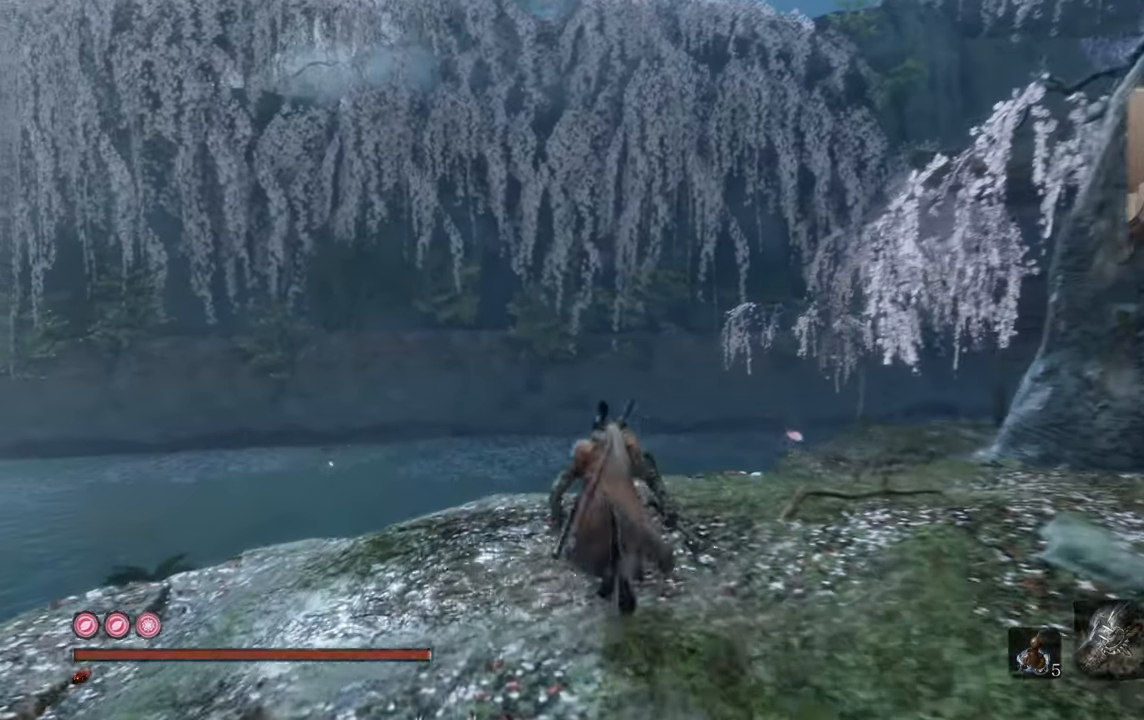
{"buttons": [], "left_stick": "up", "right_stick": "center", "events": [[67, "right_stick", "right"], [350, "right_stick", "center"]]}
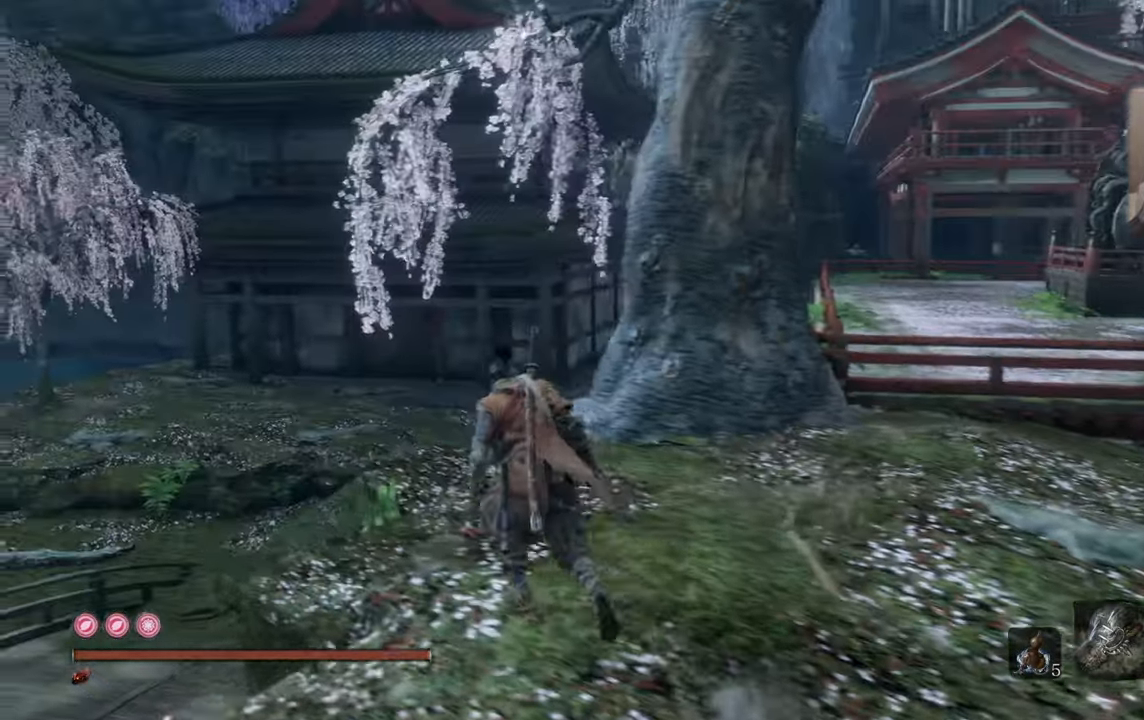
{"buttons": [], "left_stick": "up", "right_stick": "center", "events": [[100, "right_stick", "right"], [250, "right_stick", "center"]]}
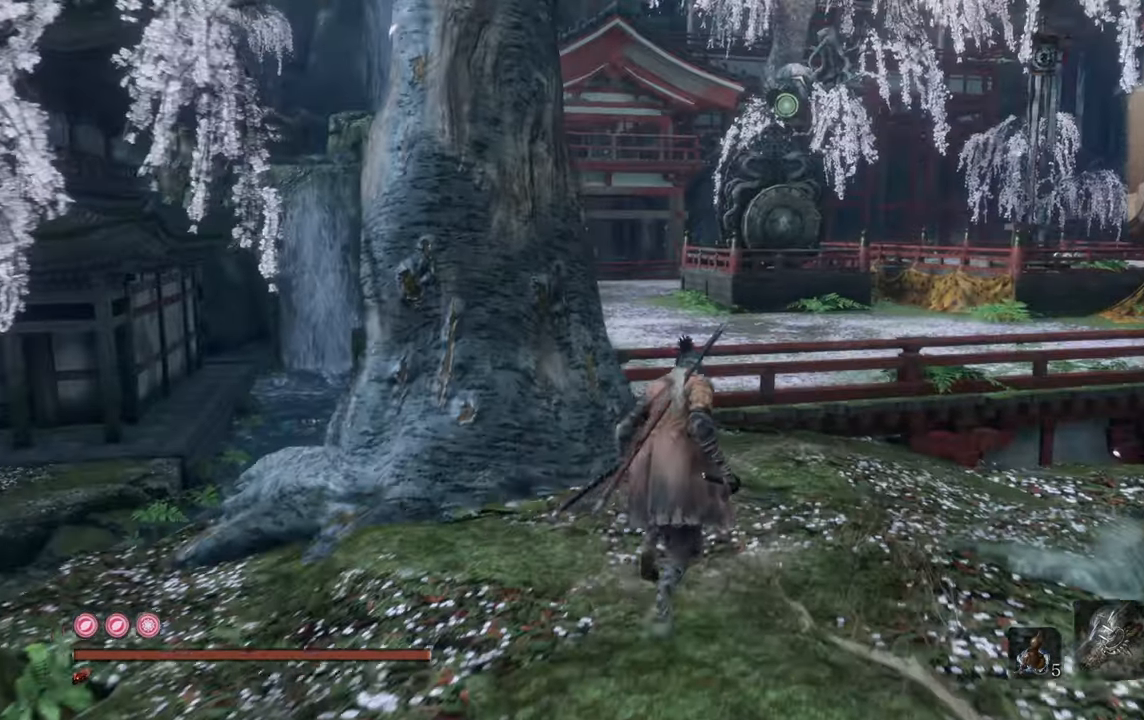
{"buttons": [], "left_stick": "up", "right_stick": "center", "events": [[400, "CROSS", "down"], [483, "CROSS", "up"]]}
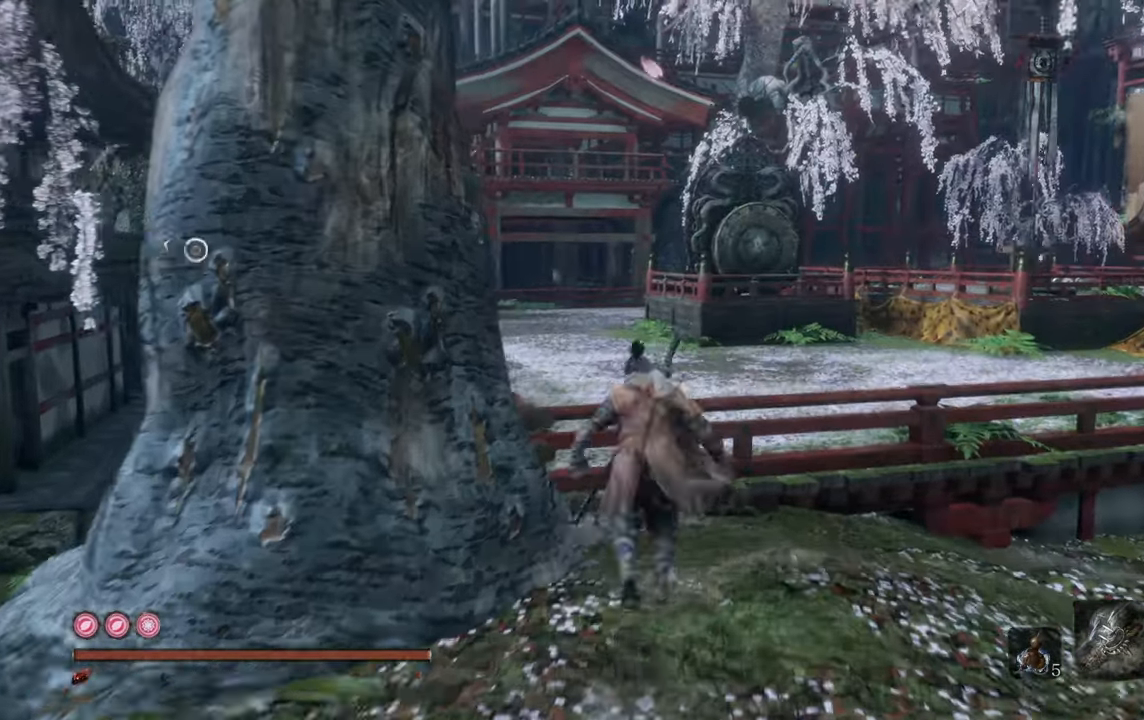
{"buttons": [], "left_stick": "up", "right_stick": "center", "events": []}
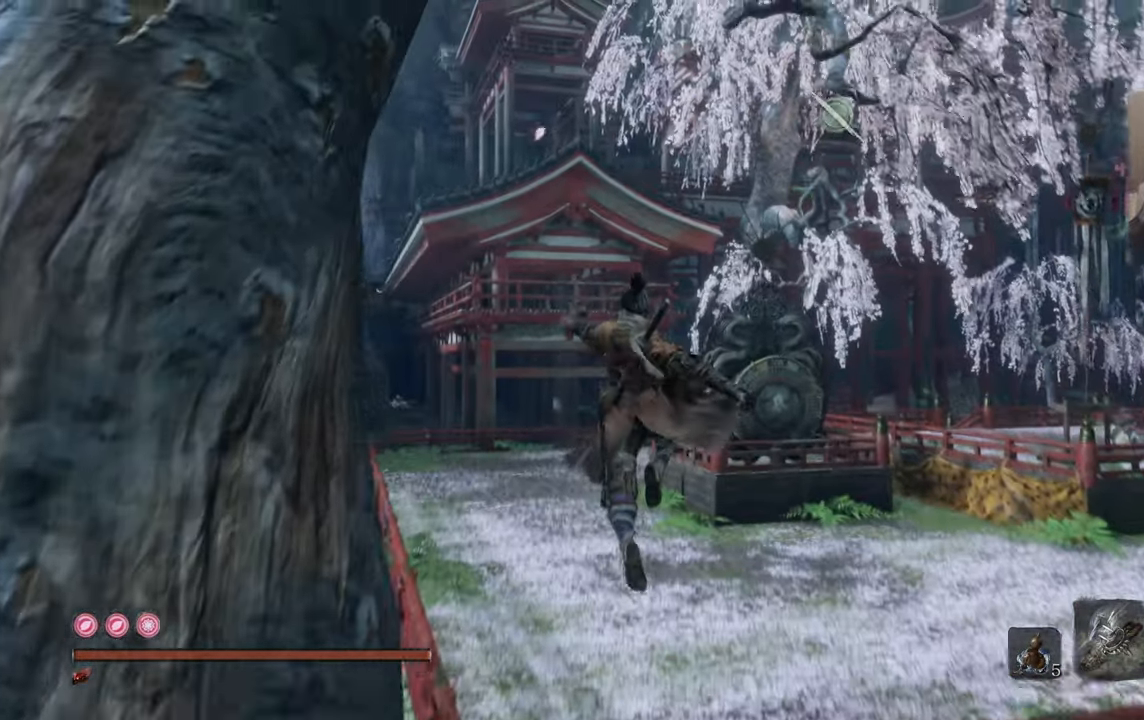
{"buttons": [], "left_stick": "up", "right_stick": "down", "events": [[500, "right_stick", "down"]]}
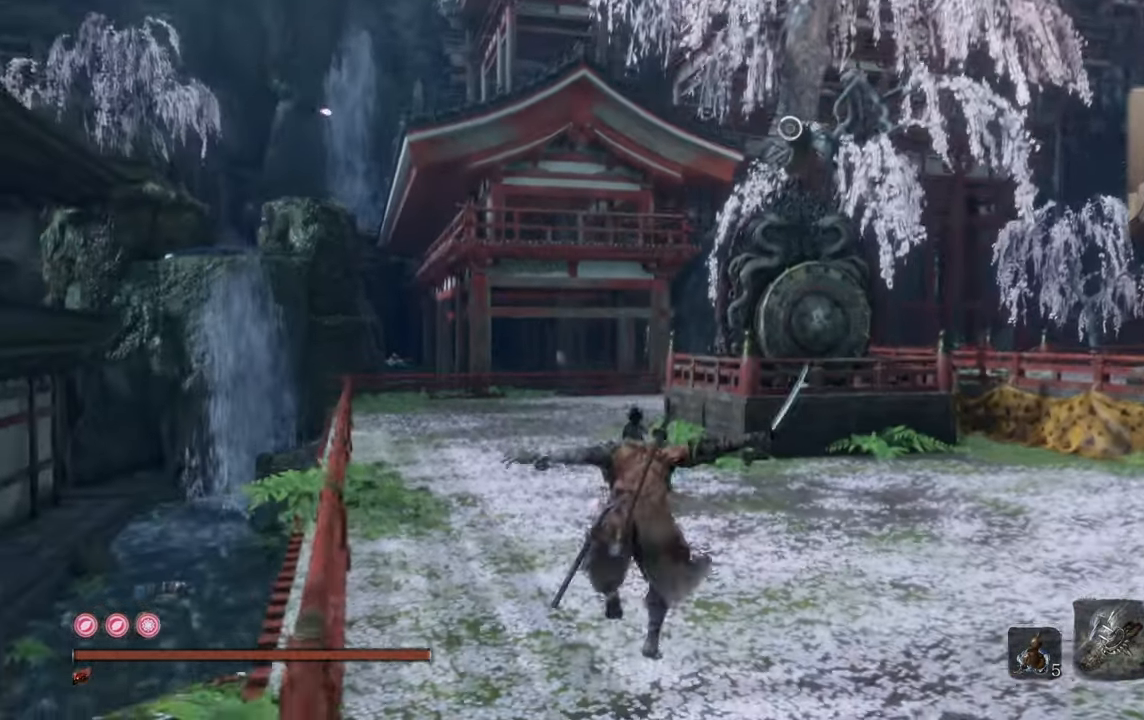
{"buttons": [], "left_stick": "center", "right_stick": "center", "events": [[267, "right_stick", "center"], [400, "left_stick", "center"]]}
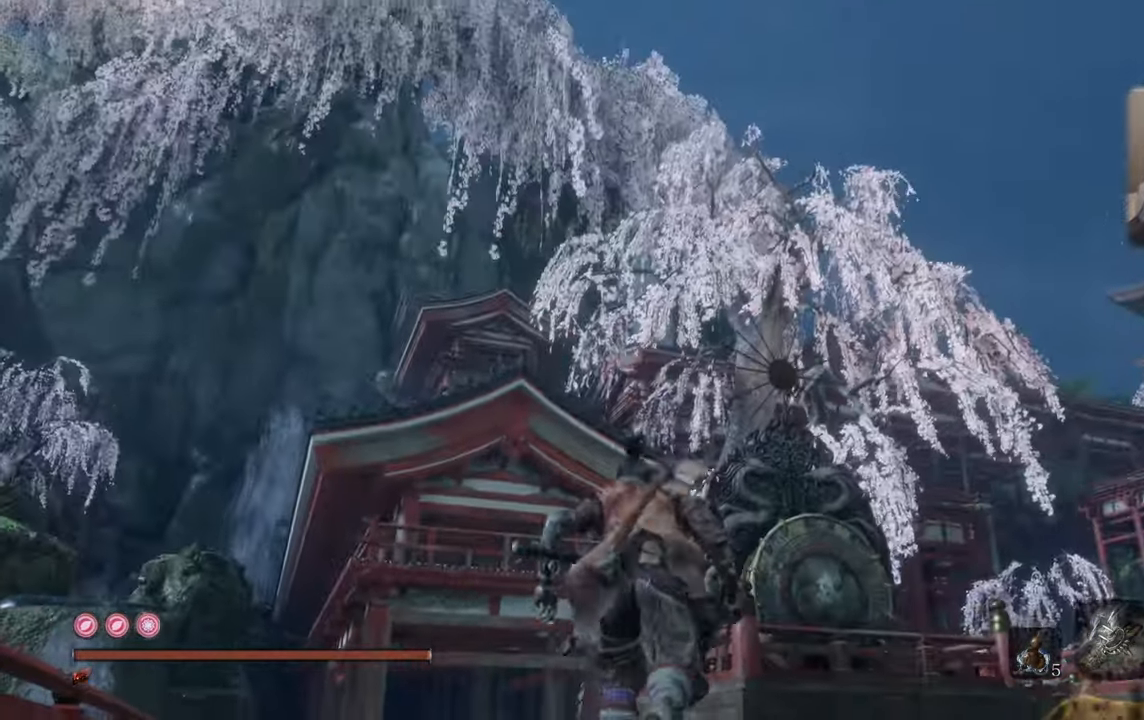
{"buttons": [], "left_stick": "up", "right_stick": "center", "events": [[67, "right_stick", "up-left"], [233, "left_stick", "up"], [283, "right_stick", "center"]]}
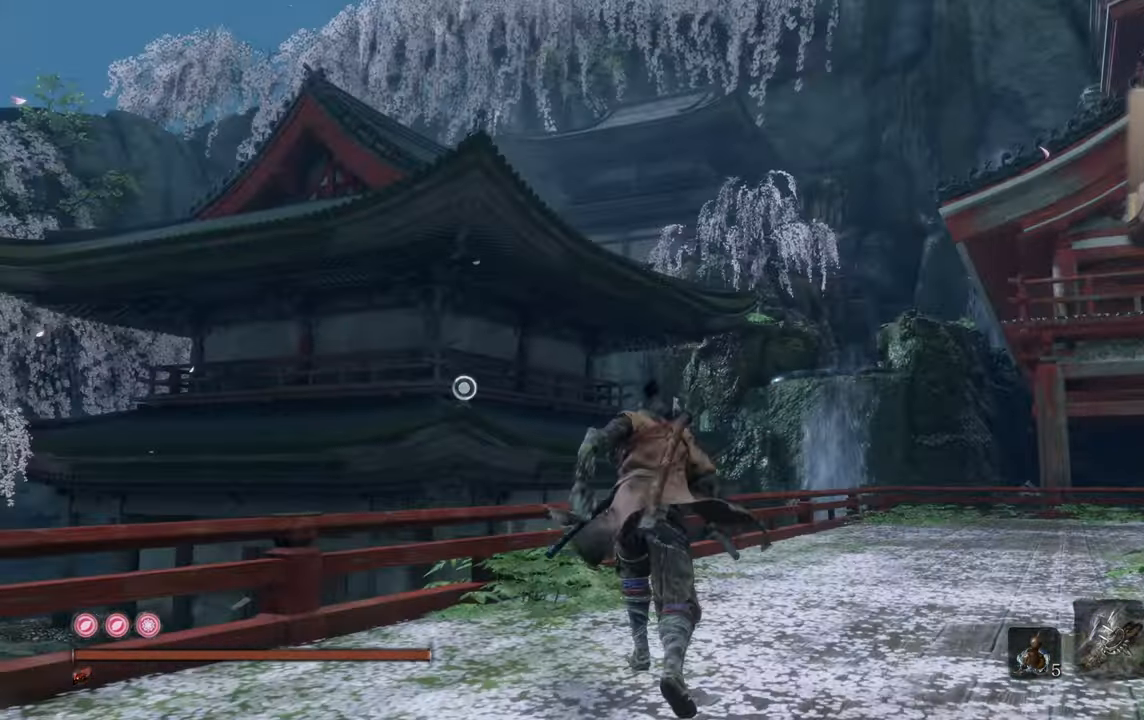
{"buttons": [], "left_stick": "up", "right_stick": "center", "events": [[117, "right_stick", "up-left"], [267, "right_stick", "center"]]}
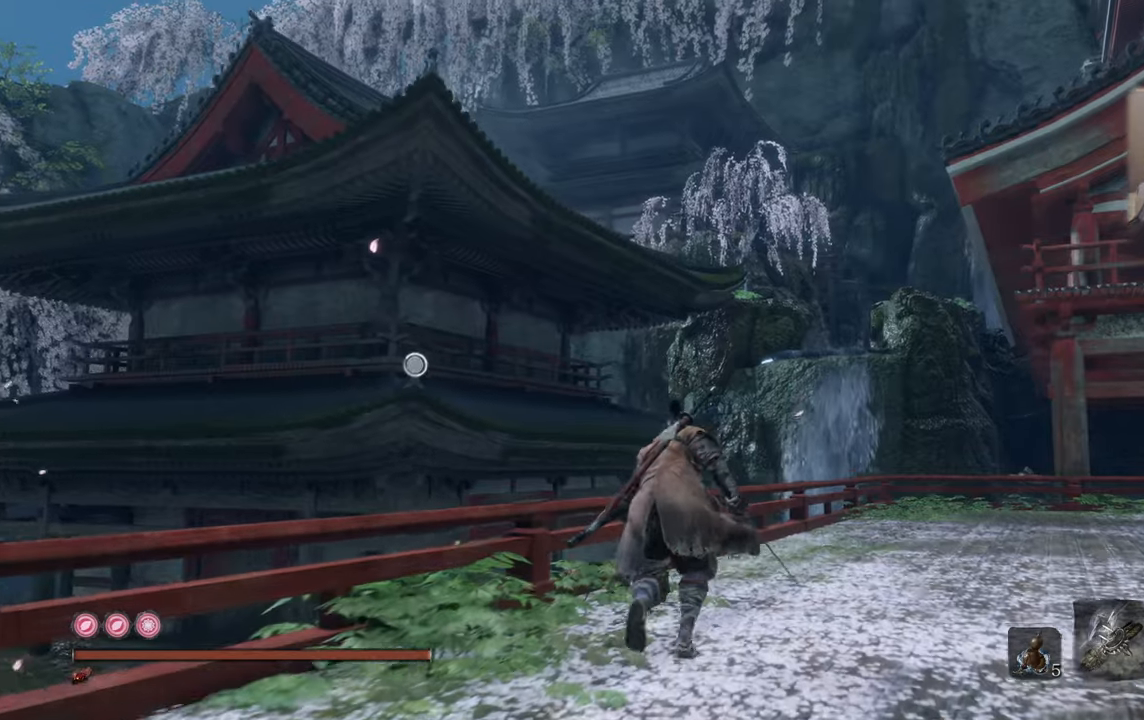
{"buttons": [], "left_stick": "up", "right_stick": "center", "events": []}
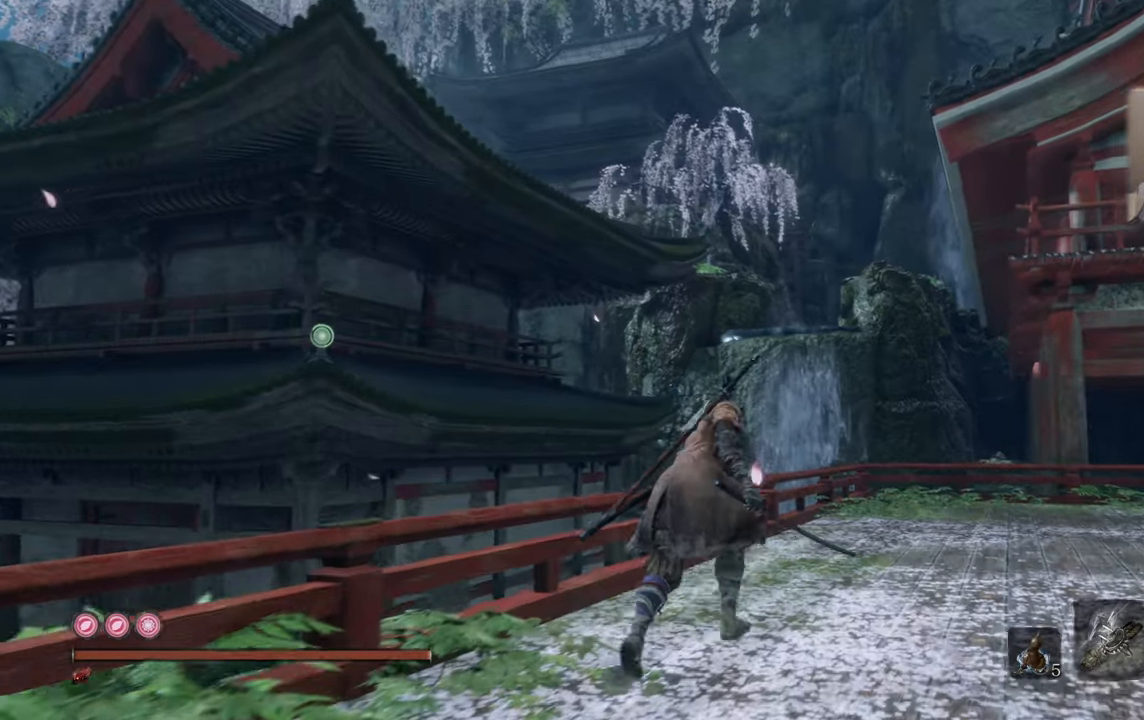
{"buttons": [], "left_stick": "center", "right_stick": "center", "events": [[134, "right_stick", "right"], [200, "right_stick", "up-right"], [317, "left_stick", "center"], [317, "right_stick", "center"]]}
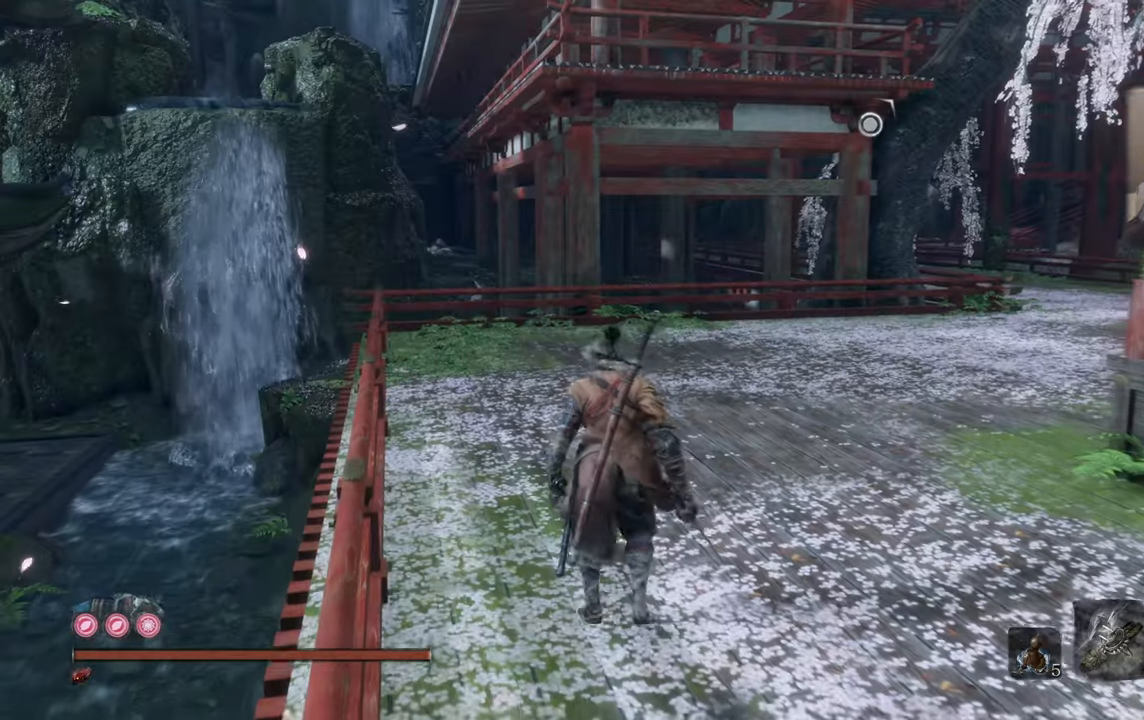
{"buttons": [], "left_stick": "center", "right_stick": "center", "events": []}
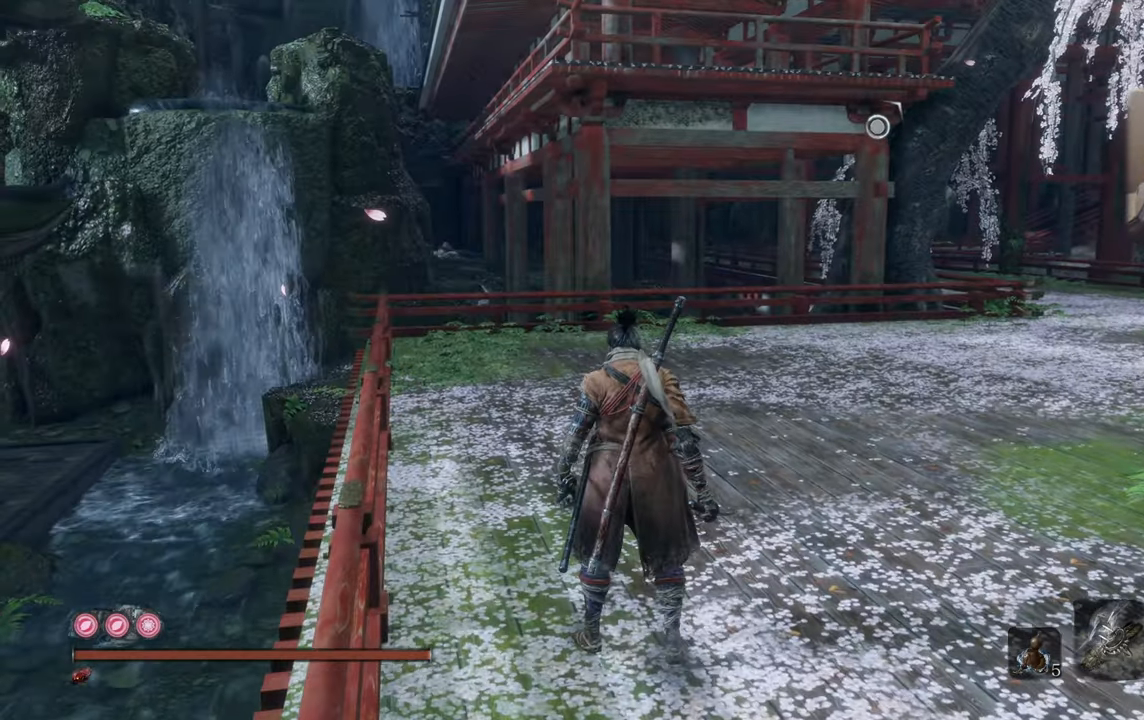
{"buttons": [], "left_stick": "center", "right_stick": "center", "events": [[100, "right_stick", "down-left"], [350, "right_stick", "center"]]}
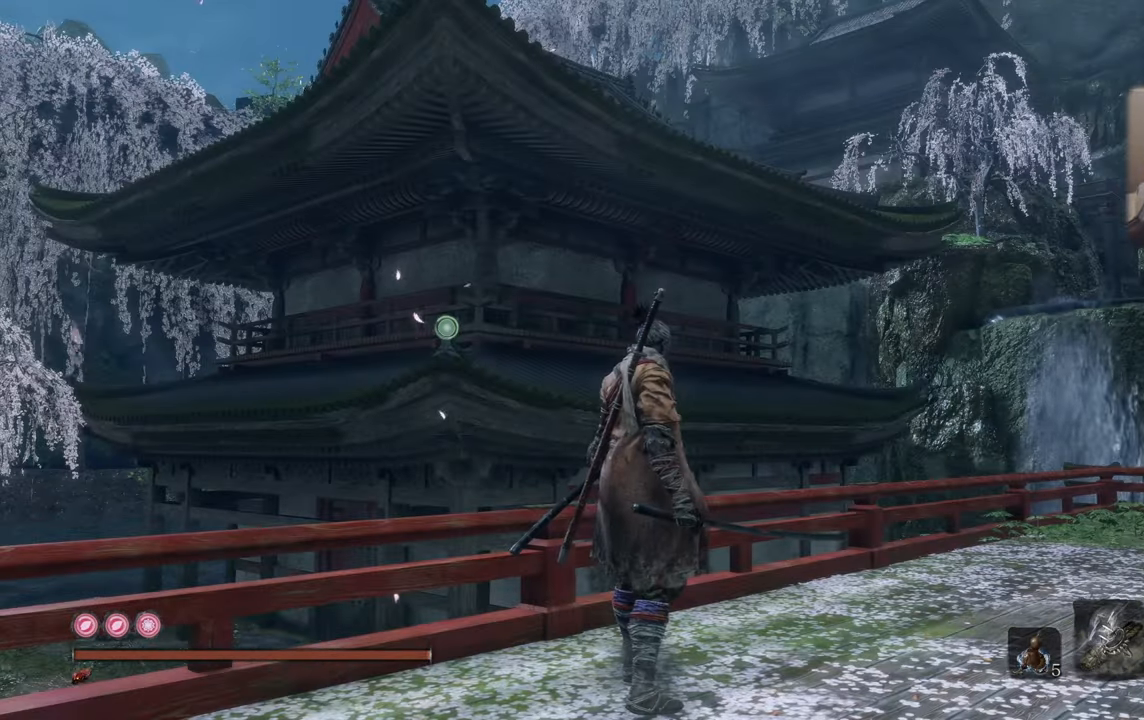
{"buttons": [], "left_stick": "center", "right_stick": "center", "events": [[334, "L2", "down"], [384, "L2", "up"]]}